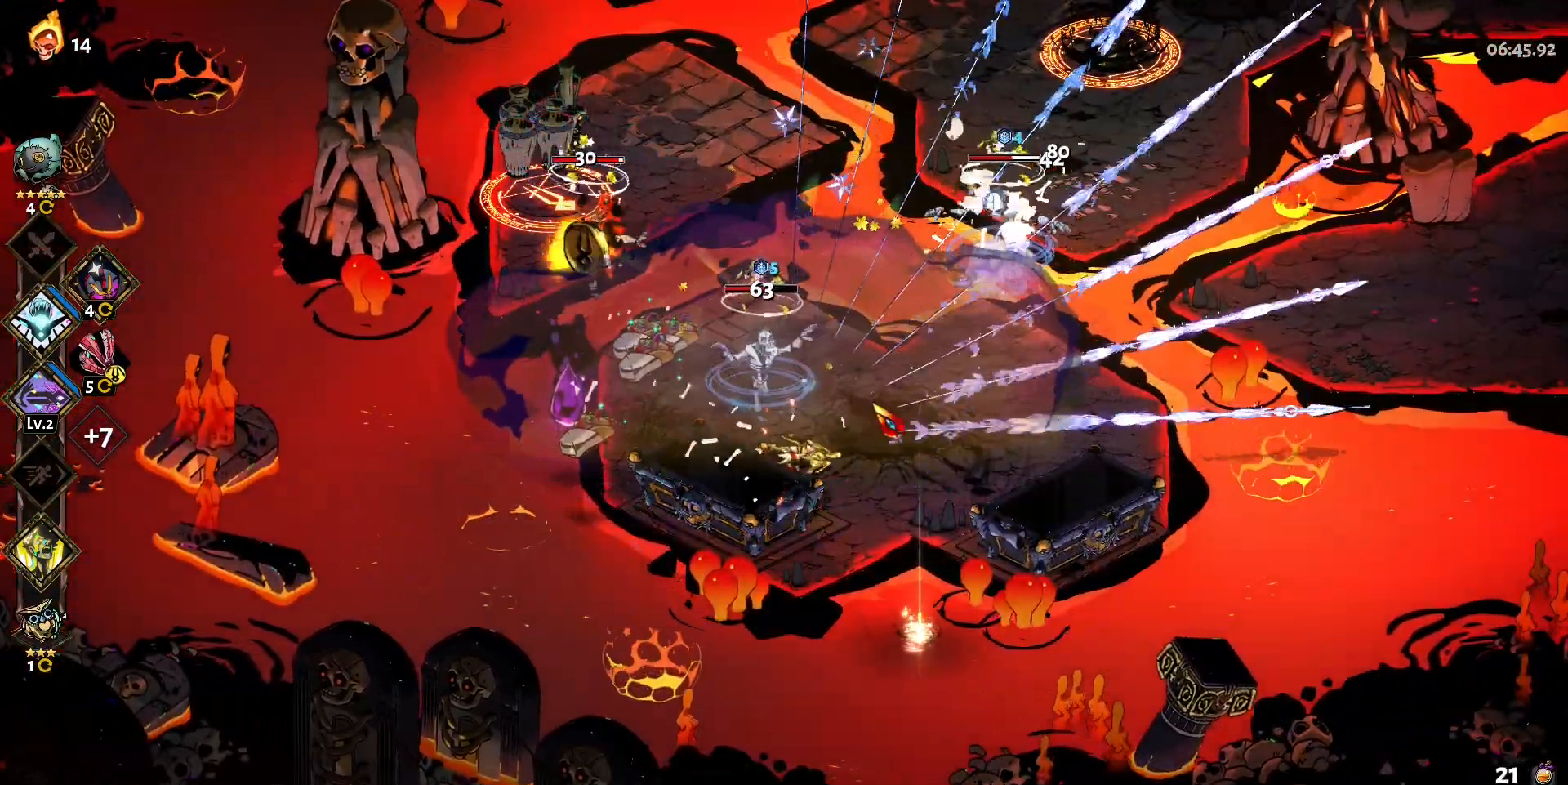
Gameplay with keyboard and mouse; each line is a JSON object with the keys and mouse buttons held at the frame after it. "events" lists presses ("down") and releases ("up") of "a", "d", "e", "q", "s", "shift", "w", "y", "mouse_left" and "mouse_right" between this image and that frame as [ms after this image, input, new state], when the widget could be followed in between. "mouse_left", "mouse_right" = the "left", "right" buttons of the "mouse" list. No other keys are recorded. Mouse movement is not recorded.
{"keys": [], "mouse": ["left"], "events": [[50, "a", "down"], [50, "mouse_left", "up"], [83, "mouse_left", "down"], [183, "a", "up"]]}
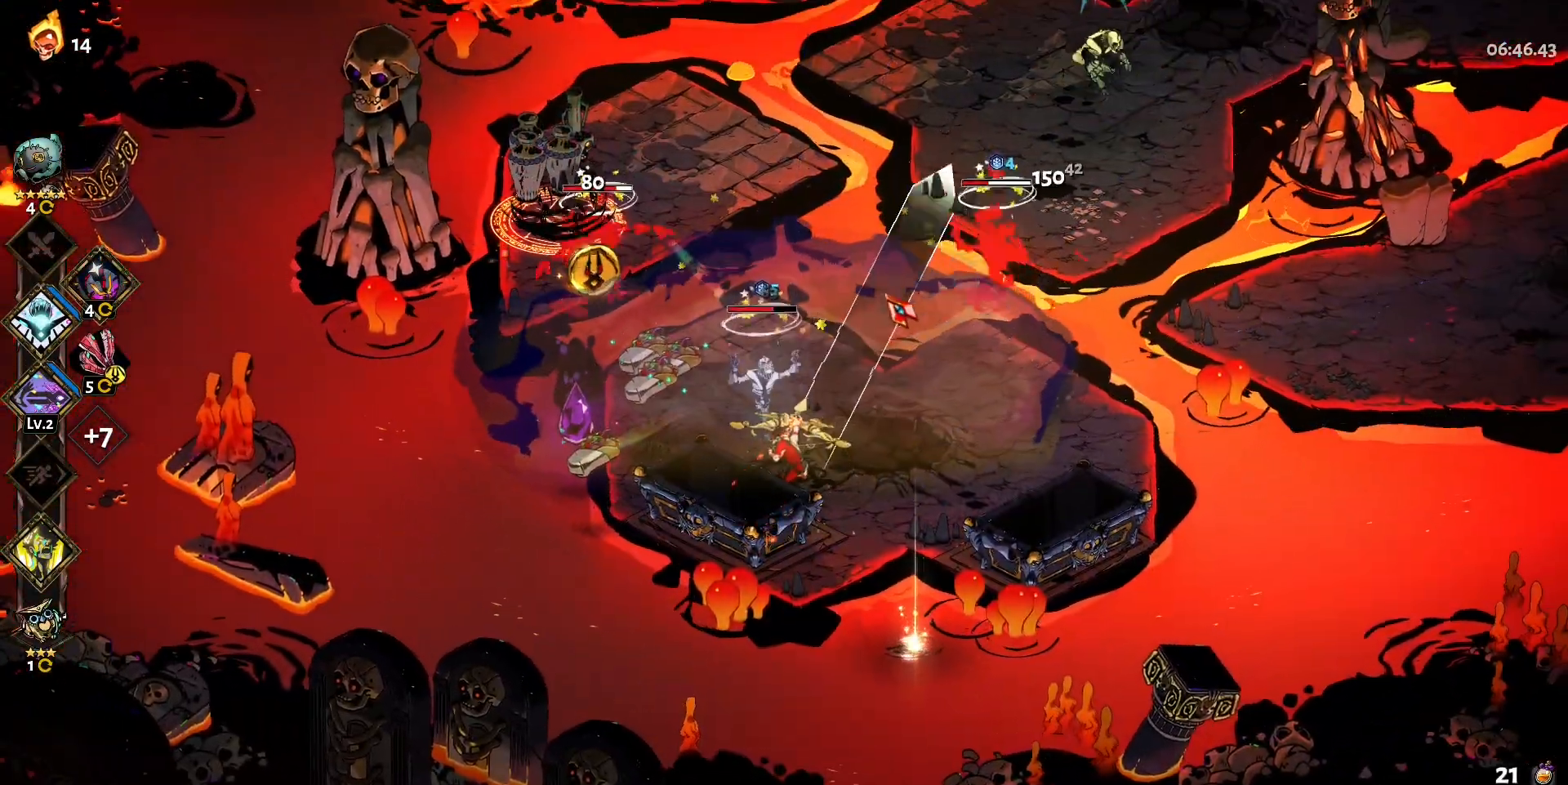
{"keys": ["d", "shift"], "mouse": ["right"], "events": [[100, "mouse_left", "up"], [100, "mouse_right", "down"], [200, "mouse_right", "up"], [283, "mouse_right", "down"], [333, "d", "down"], [333, "mouse_right", "up"], [433, "mouse_right", "down"], [483, "shift", "down"]]}
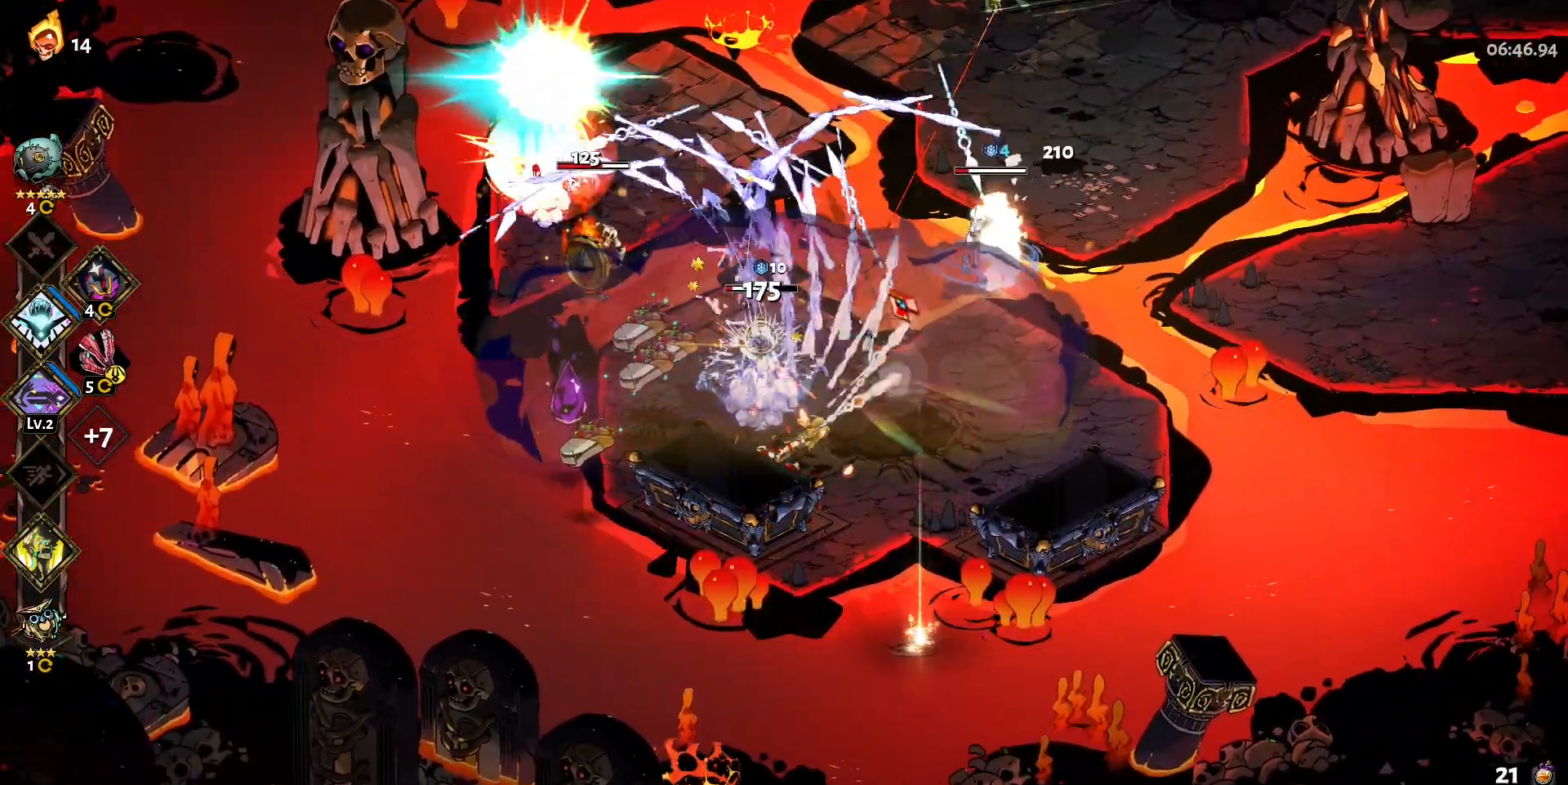
{"keys": [], "mouse": ["left"], "events": [[67, "d", "up"], [67, "mouse_right", "up"], [67, "shift", "up"], [167, "mouse_left", "down"]]}
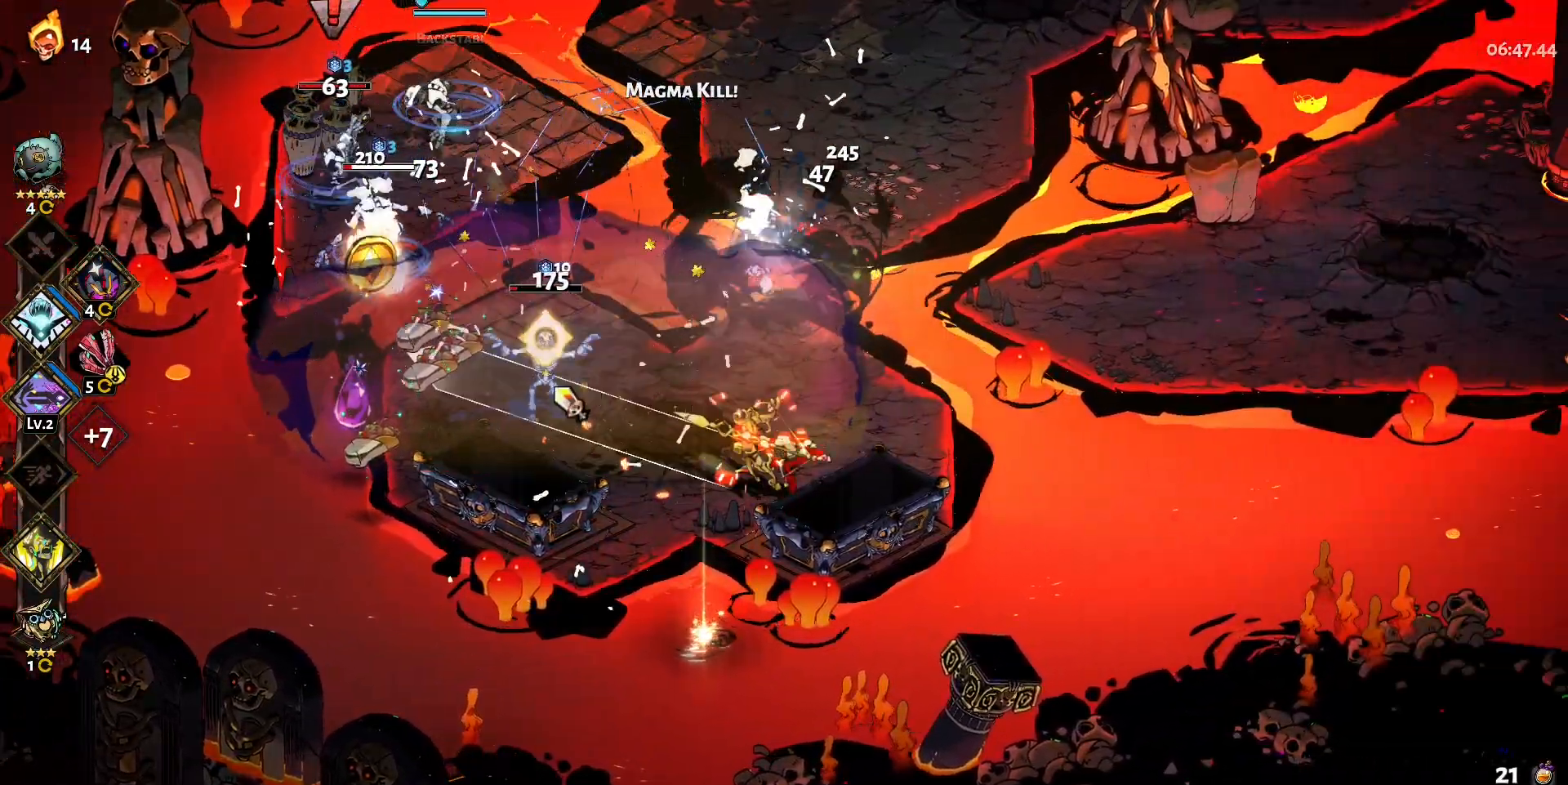
{"keys": ["a", "shift"], "mouse": ["right"], "events": [[83, "mouse_left", "up"], [83, "mouse_right", "down"], [183, "mouse_right", "up"], [233, "mouse_right", "down"], [317, "mouse_right", "up"], [367, "a", "down"], [417, "mouse_right", "down"], [467, "shift", "down"]]}
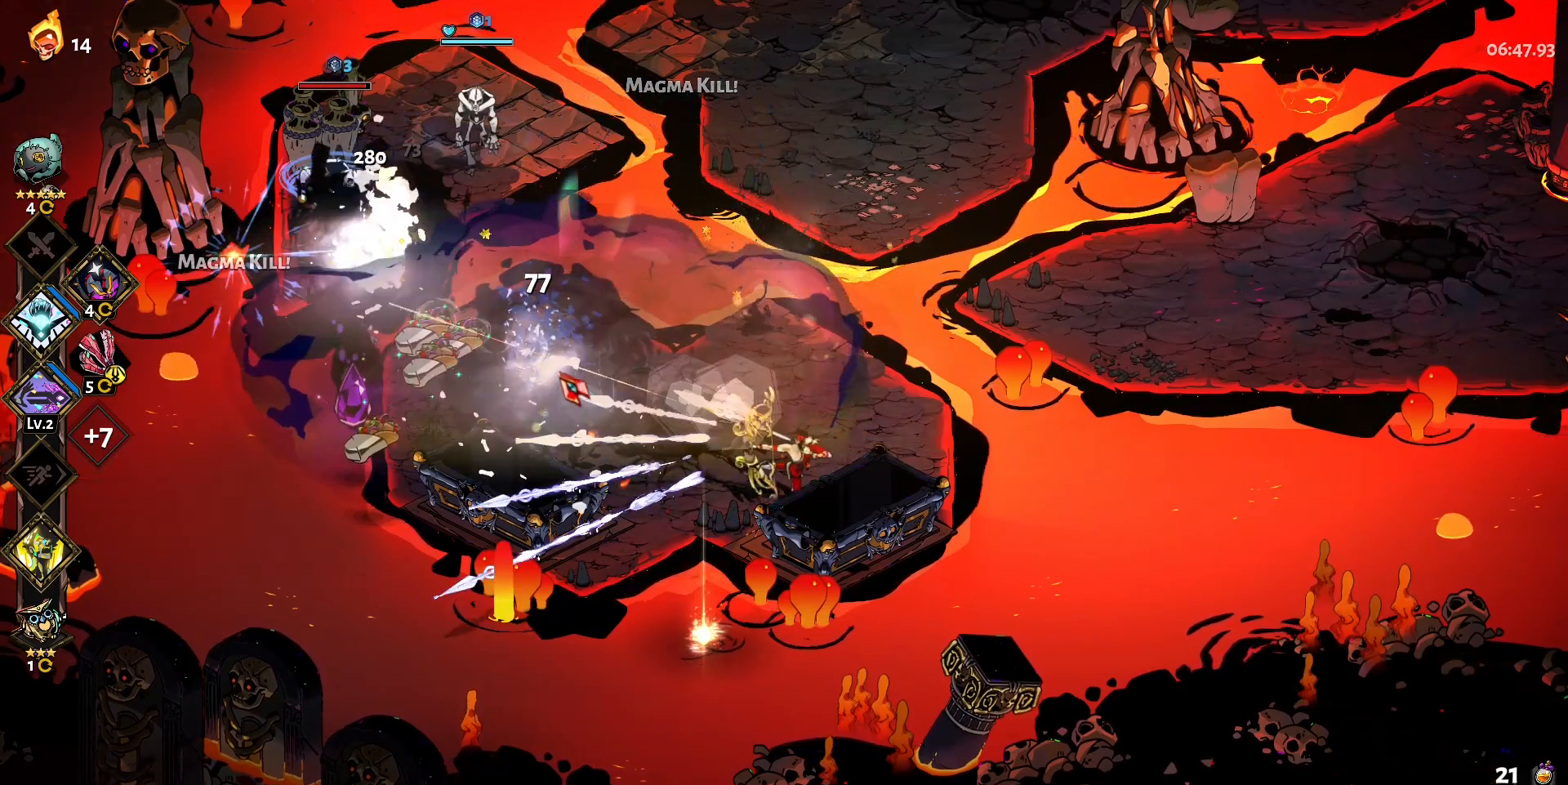
{"keys": [], "mouse": ["left"], "events": [[50, "mouse_right", "up"], [50, "shift", "up"], [200, "mouse_left", "down"], [333, "a", "up"]]}
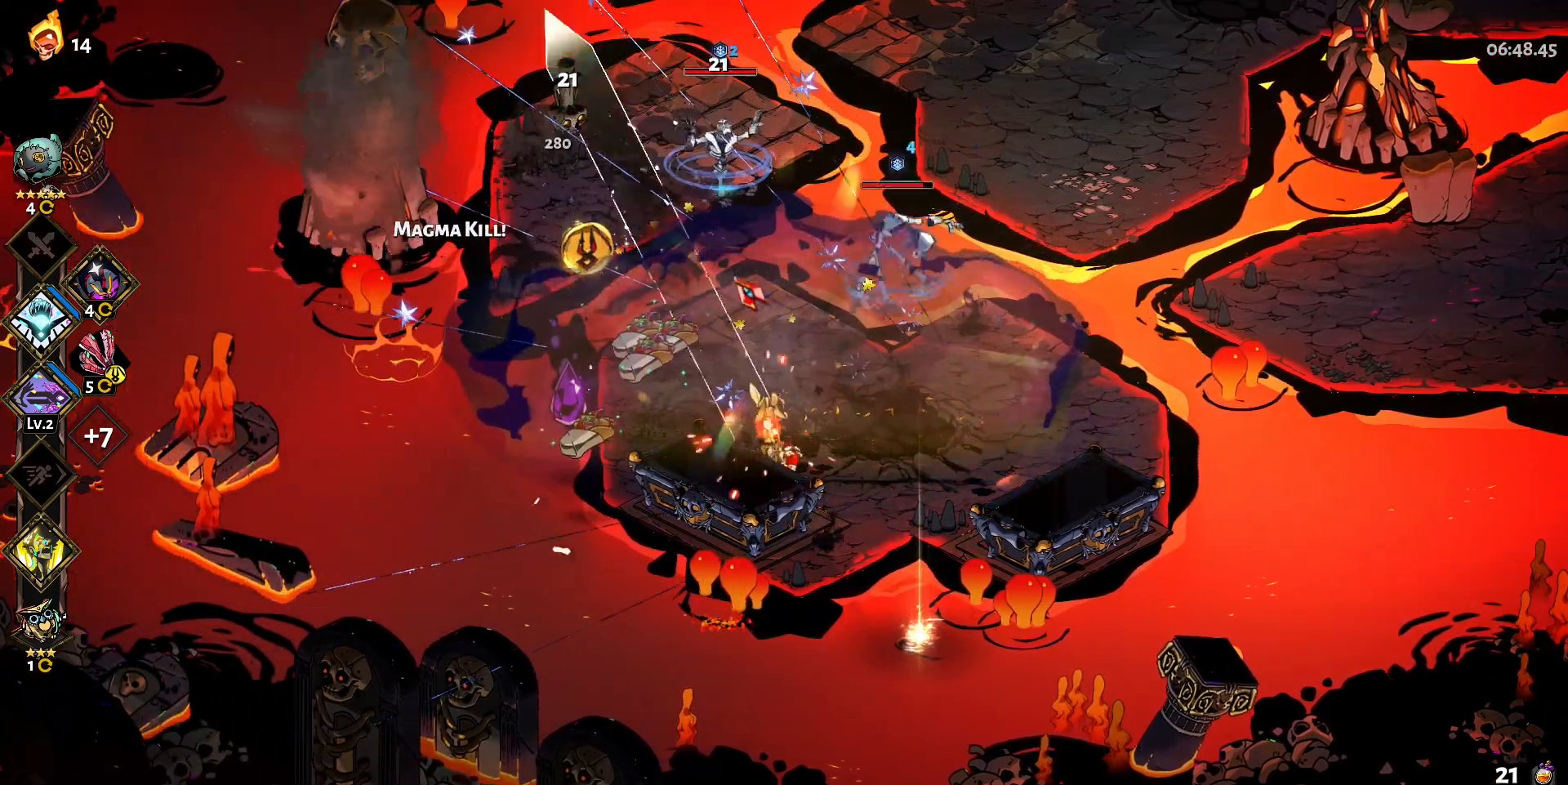
{"keys": [], "mouse": [], "events": [[67, "mouse_right", "down"], [117, "mouse_left", "up"], [167, "mouse_right", "up"], [267, "mouse_right", "down"], [350, "mouse_right", "up"], [400, "mouse_right", "down"], [500, "mouse_right", "up"]]}
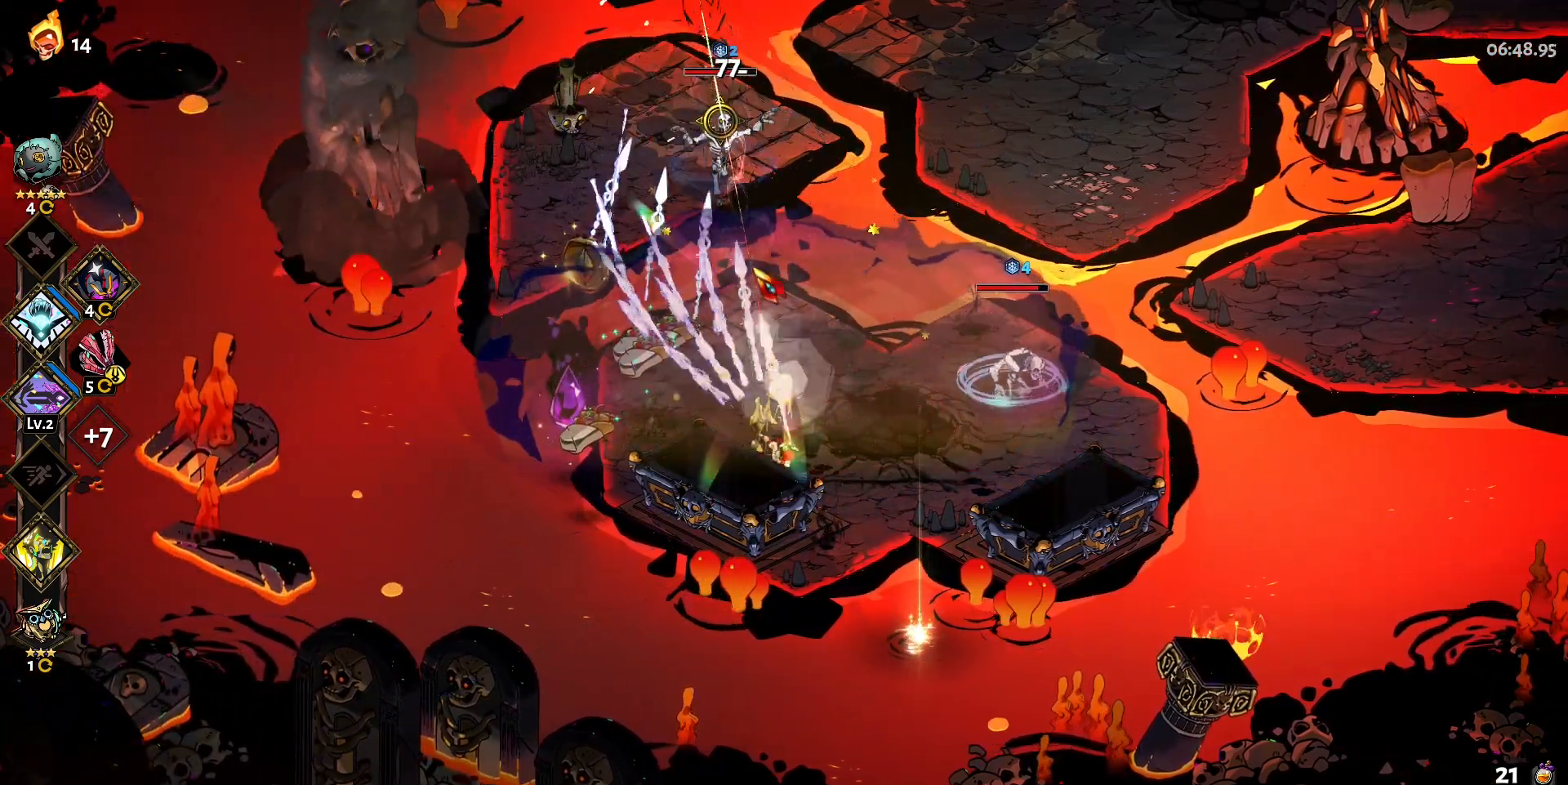
{"keys": [], "mouse": ["left"], "events": [[83, "mouse_right", "down"], [183, "mouse_right", "up"], [367, "mouse_left", "down"]]}
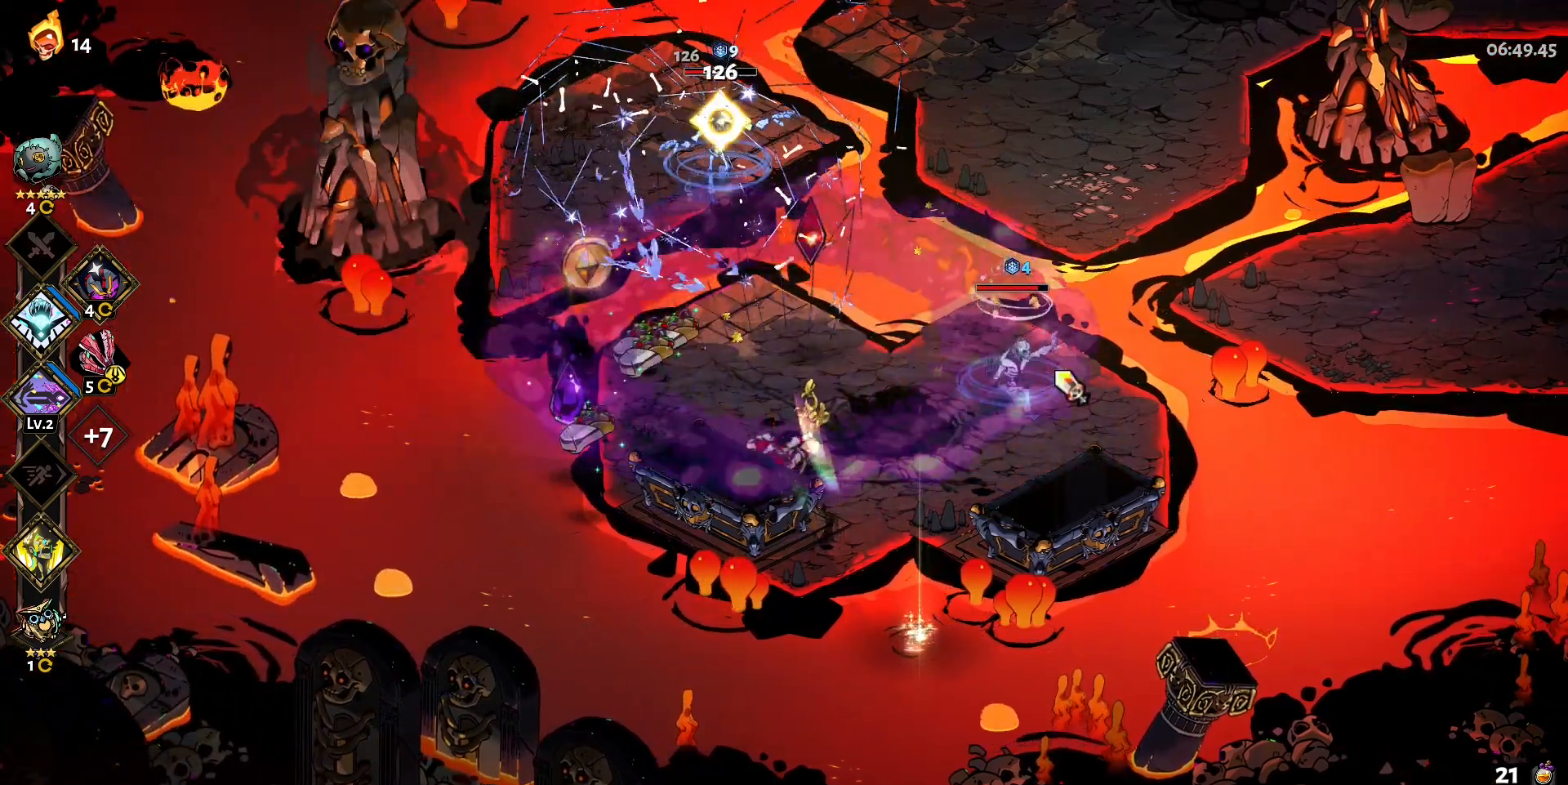
{"keys": [], "mouse": ["right"], "events": [[433, "mouse_left", "up"], [433, "mouse_right", "down"]]}
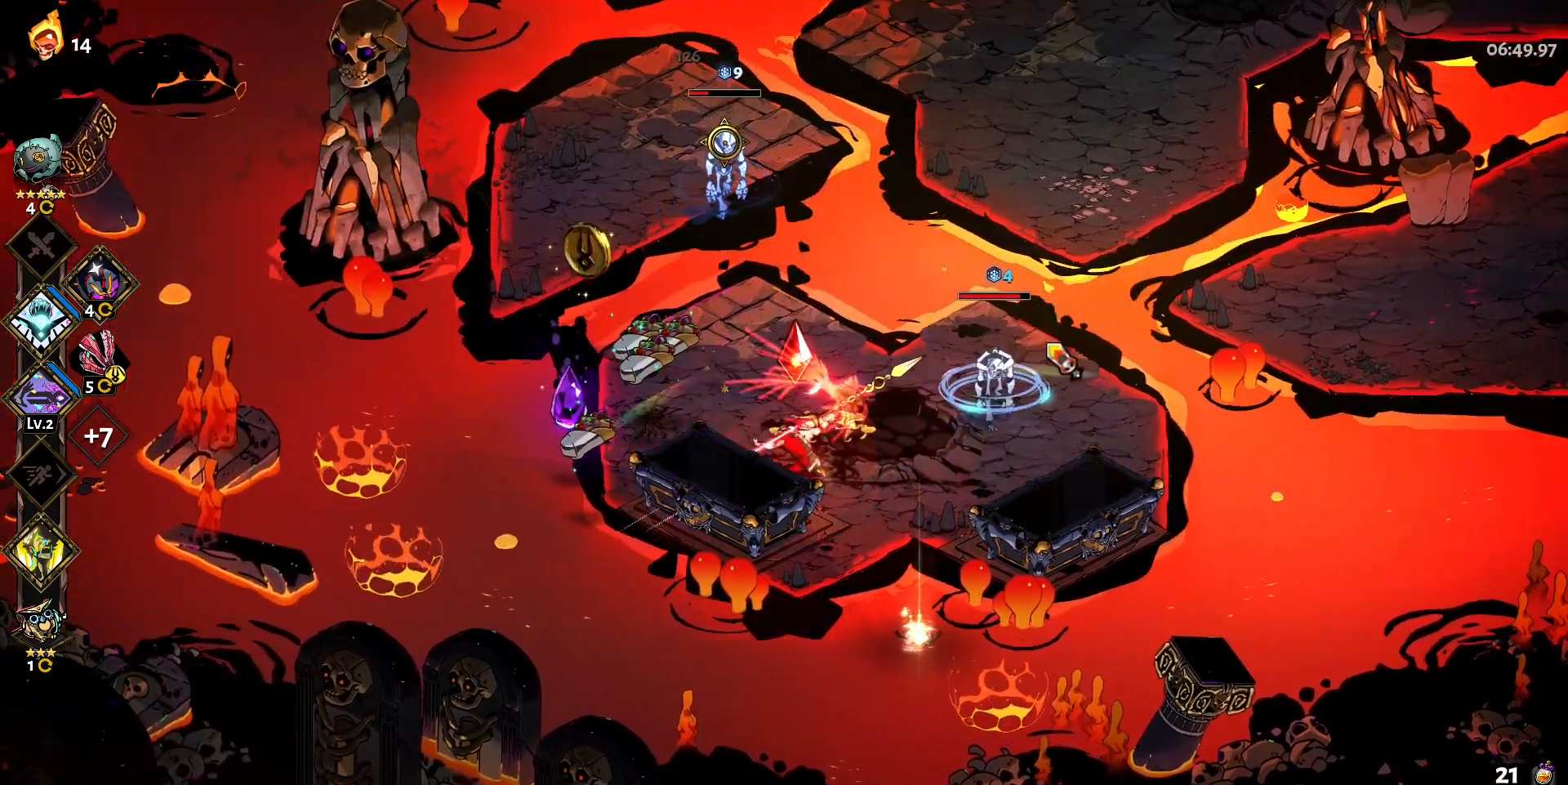
{"keys": ["a", "w"], "mouse": [], "events": [[33, "mouse_right", "up"], [67, "mouse_right", "down"], [167, "mouse_right", "up"], [217, "mouse_right", "down"], [300, "mouse_right", "up"], [400, "mouse_right", "down"], [450, "a", "down"], [450, "w", "down"], [500, "mouse_right", "up"]]}
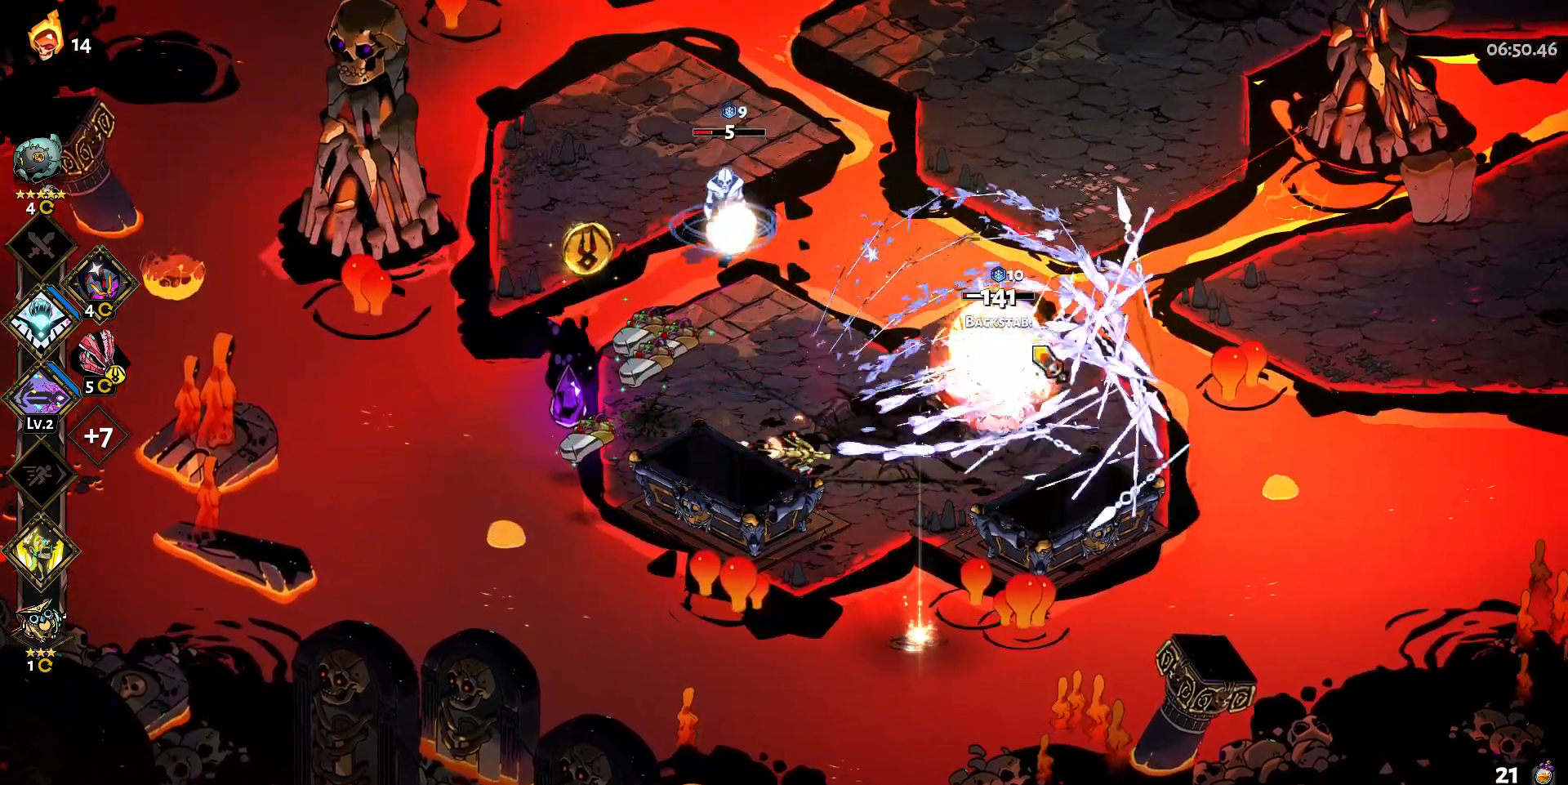
{"keys": ["a"], "mouse": ["left"], "events": [[183, "a", "up"], [233, "w", "up"], [417, "mouse_left", "down"], [467, "a", "down"]]}
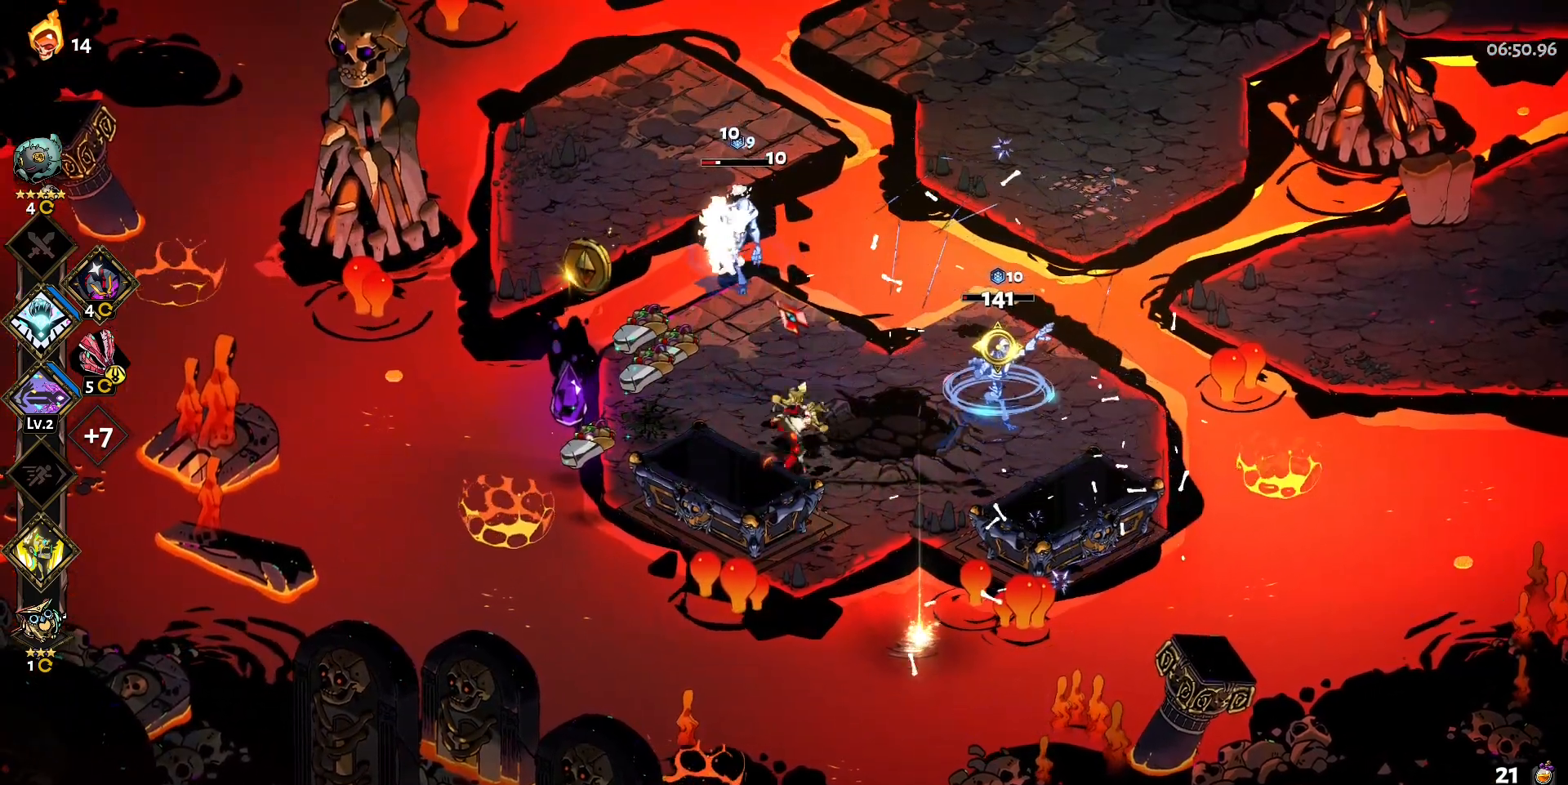
{"keys": [], "mouse": [], "events": [[17, "w", "down"], [50, "w", "up"], [100, "a", "up"], [300, "mouse_left", "up"], [300, "mouse_right", "down"], [333, "mouse_right", "up"], [433, "mouse_right", "down"], [483, "mouse_right", "up"]]}
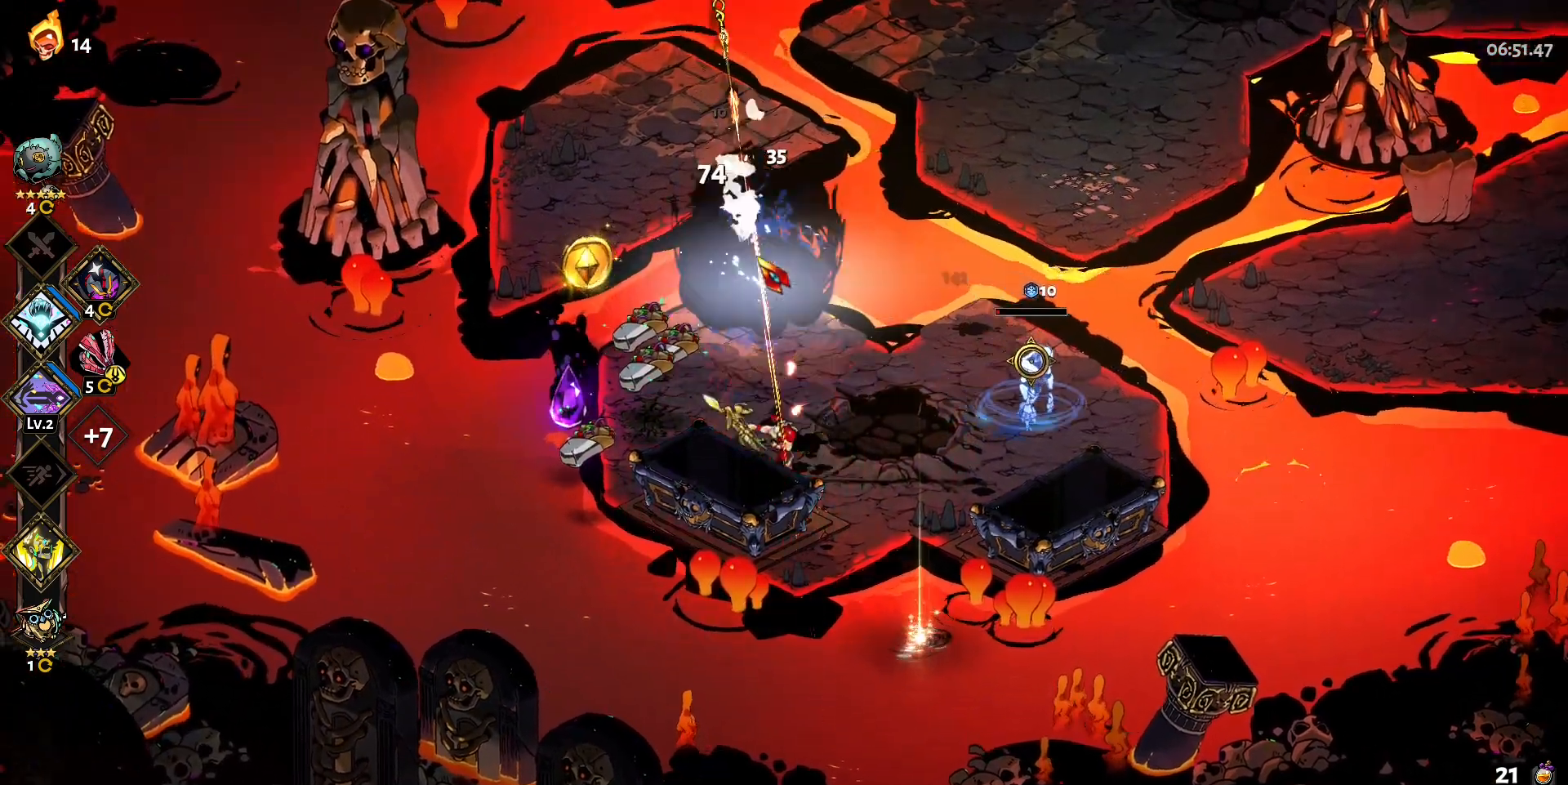
{"keys": [], "mouse": [], "events": [[33, "a", "down"], [67, "mouse_right", "down"], [117, "shift", "down"], [167, "mouse_right", "up"], [217, "a", "up"], [217, "shift", "up"]]}
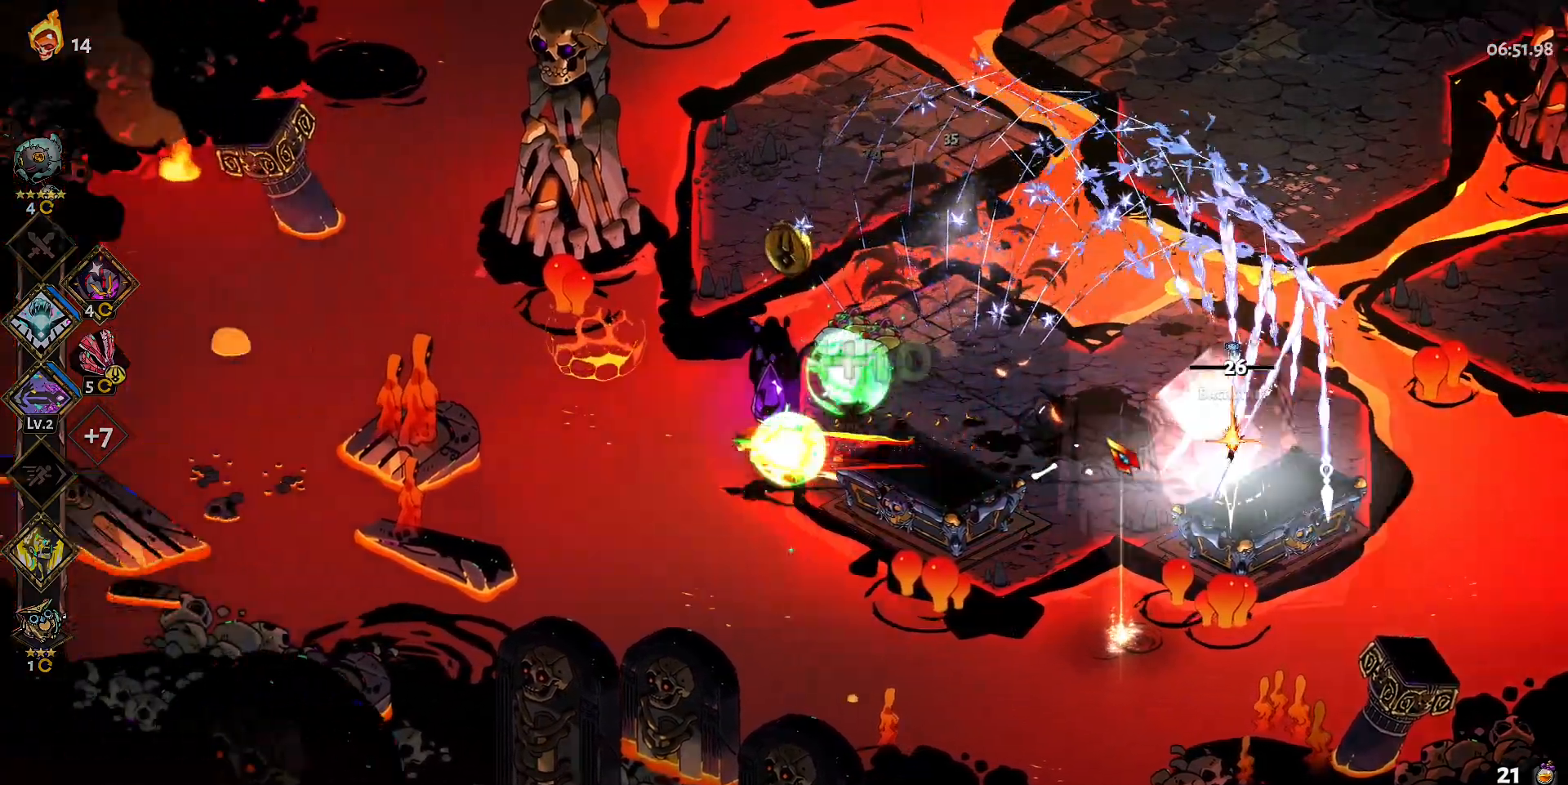
{"keys": ["d", "shift"], "mouse": [], "events": [[50, "mouse_left", "down"], [367, "d", "down"], [367, "mouse_left", "up"], [467, "shift", "down"]]}
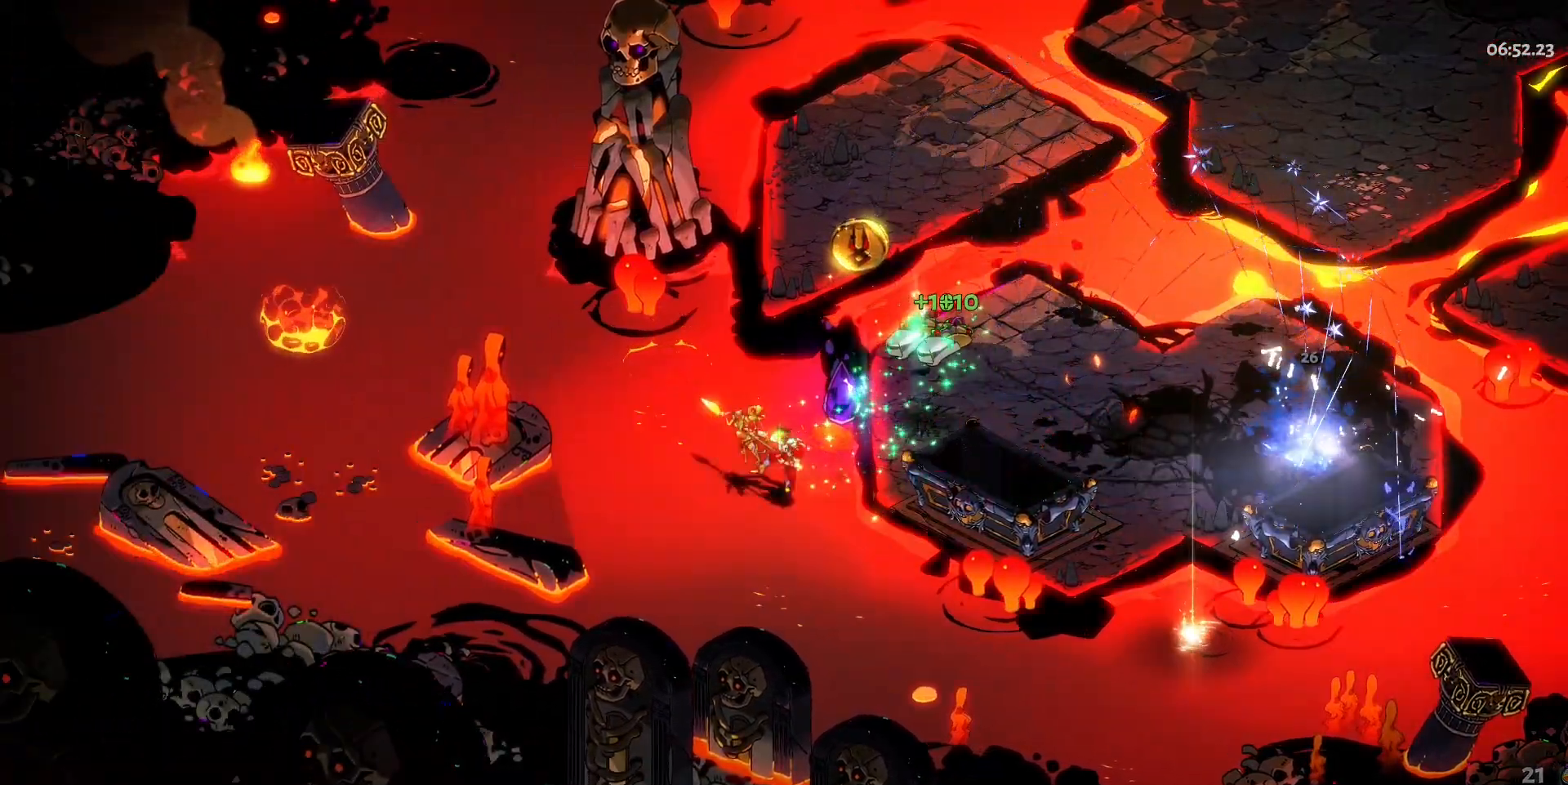
{"keys": ["d"], "mouse": [], "events": [[17, "w", "down"], [100, "shift", "up"], [250, "shift", "down"], [333, "shift", "up"], [433, "w", "up"]]}
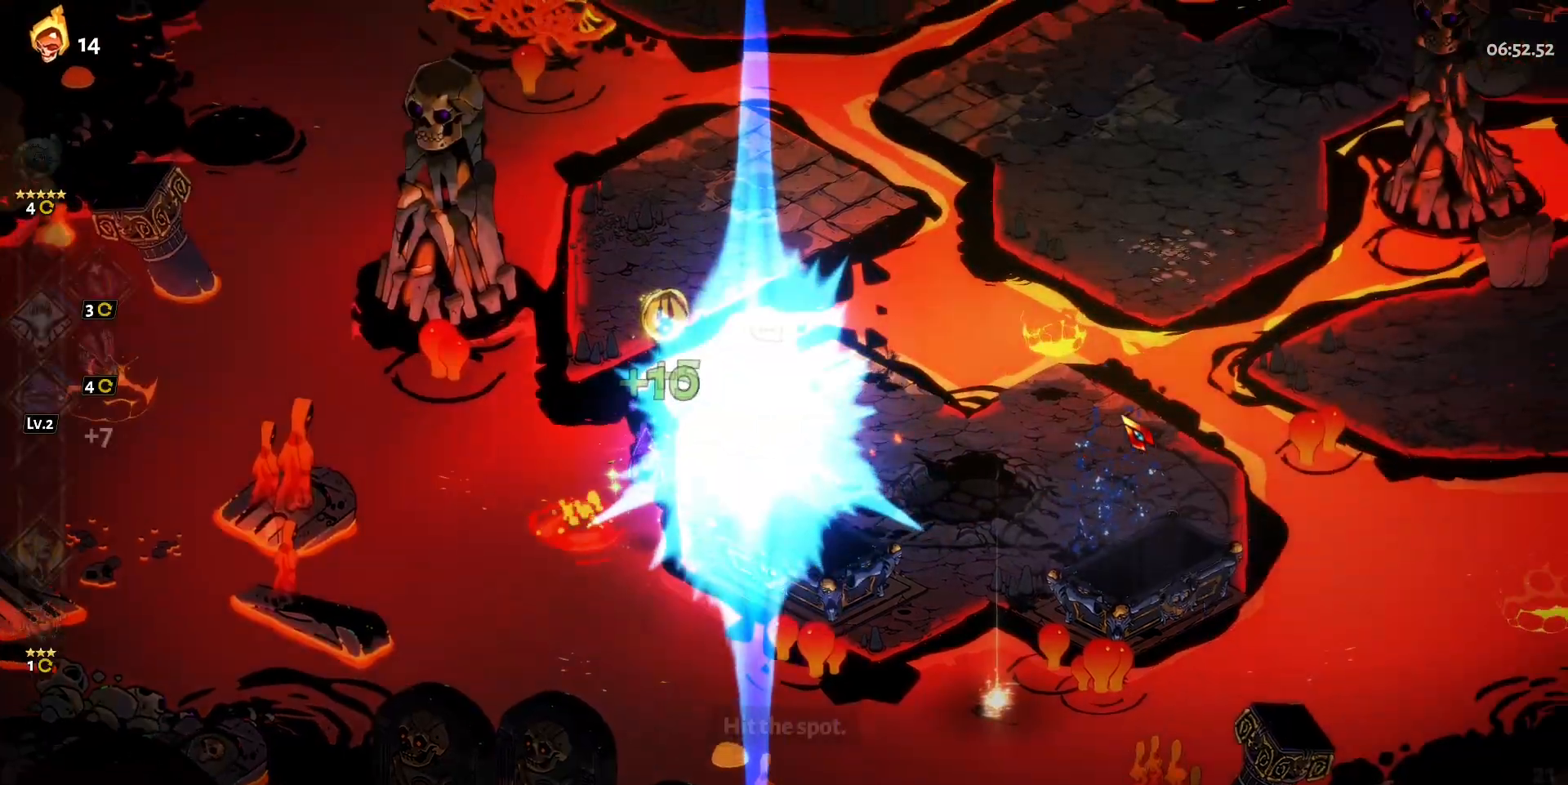
{"keys": ["a", "s"], "mouse": [], "events": [[117, "d", "up"], [300, "s", "down"], [350, "a", "down"]]}
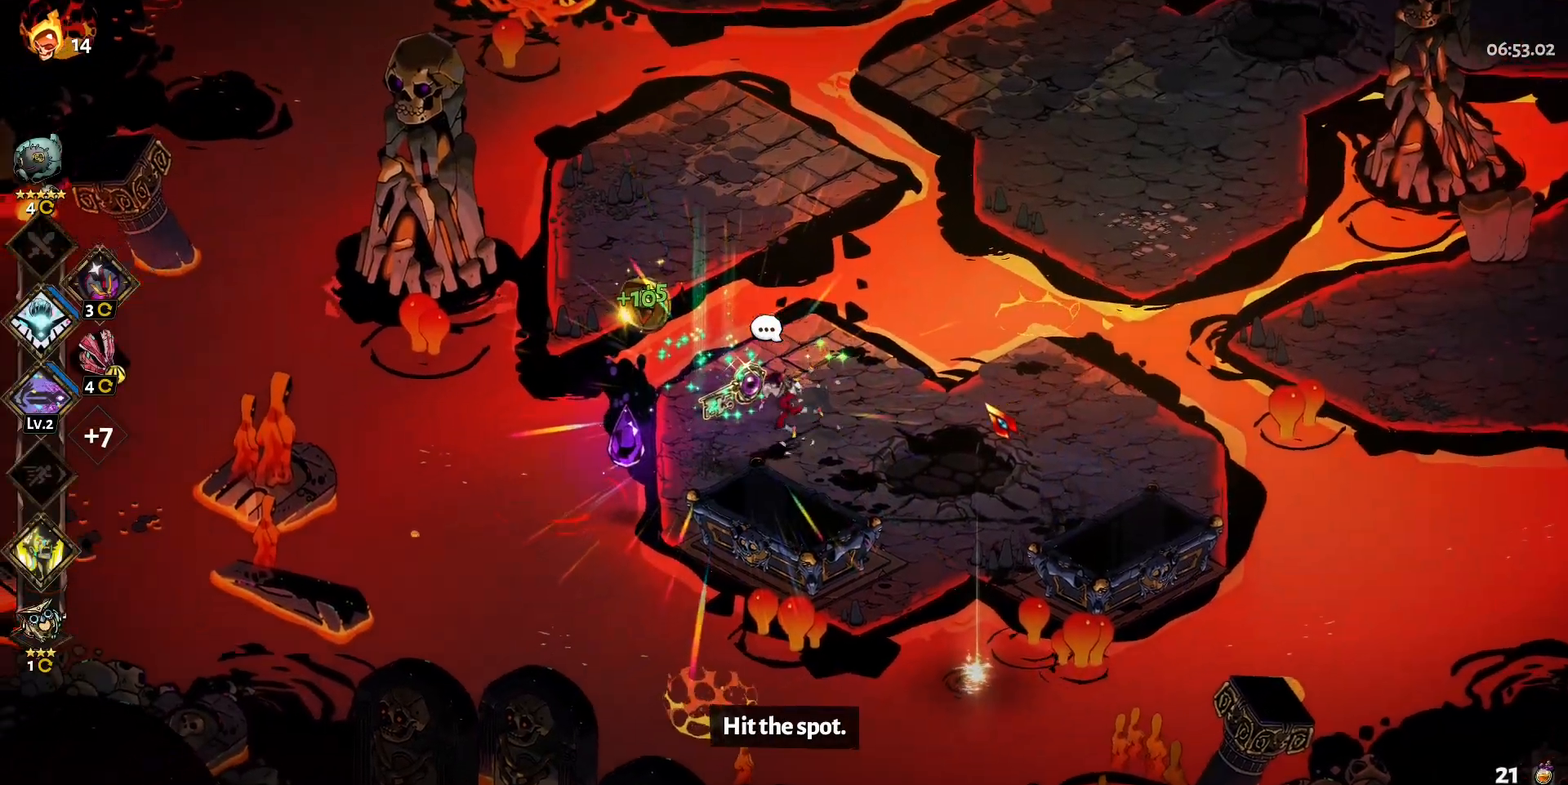
{"keys": [], "mouse": [], "events": [[83, "a", "up"], [83, "s", "up"], [283, "e", "down"], [417, "e", "up"]]}
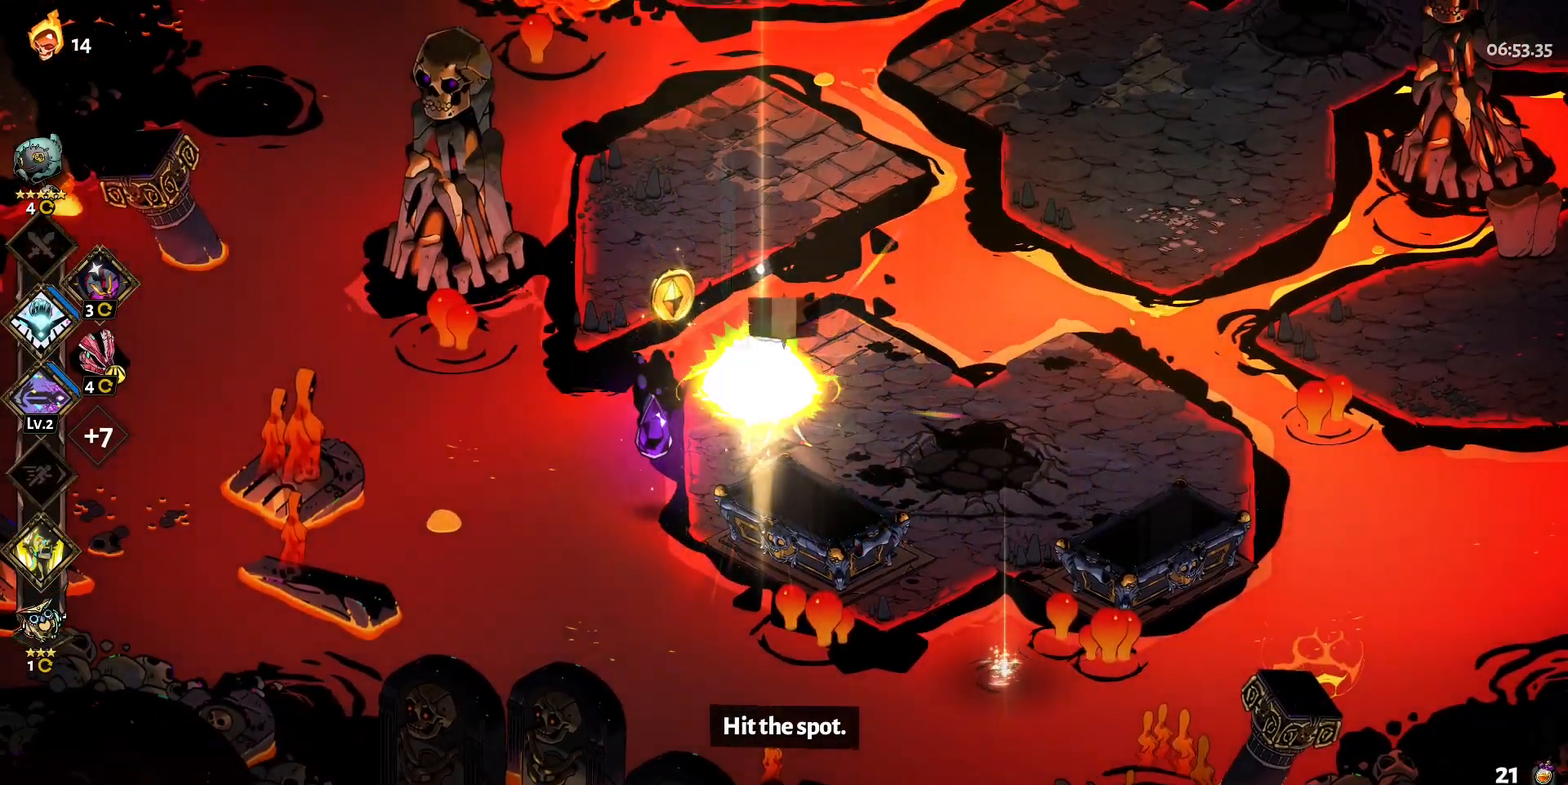
{"keys": [], "mouse": [], "events": [[50, "s", "down"], [100, "a", "down"], [250, "a", "up"], [250, "s", "up"]]}
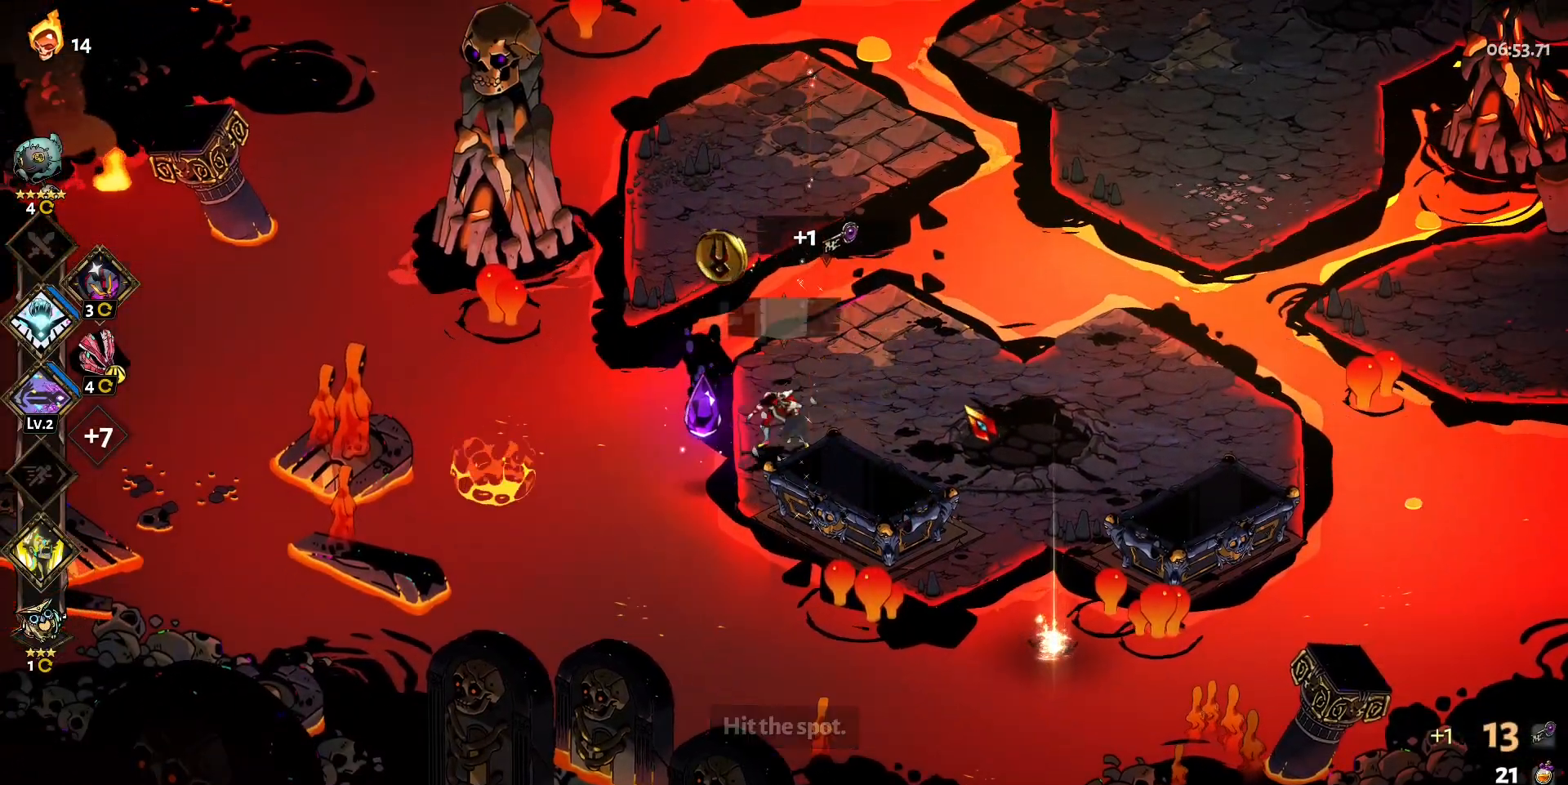
{"keys": [], "mouse": [], "events": [[17, "e", "down"], [117, "e", "up"], [267, "w", "down"], [500, "w", "up"]]}
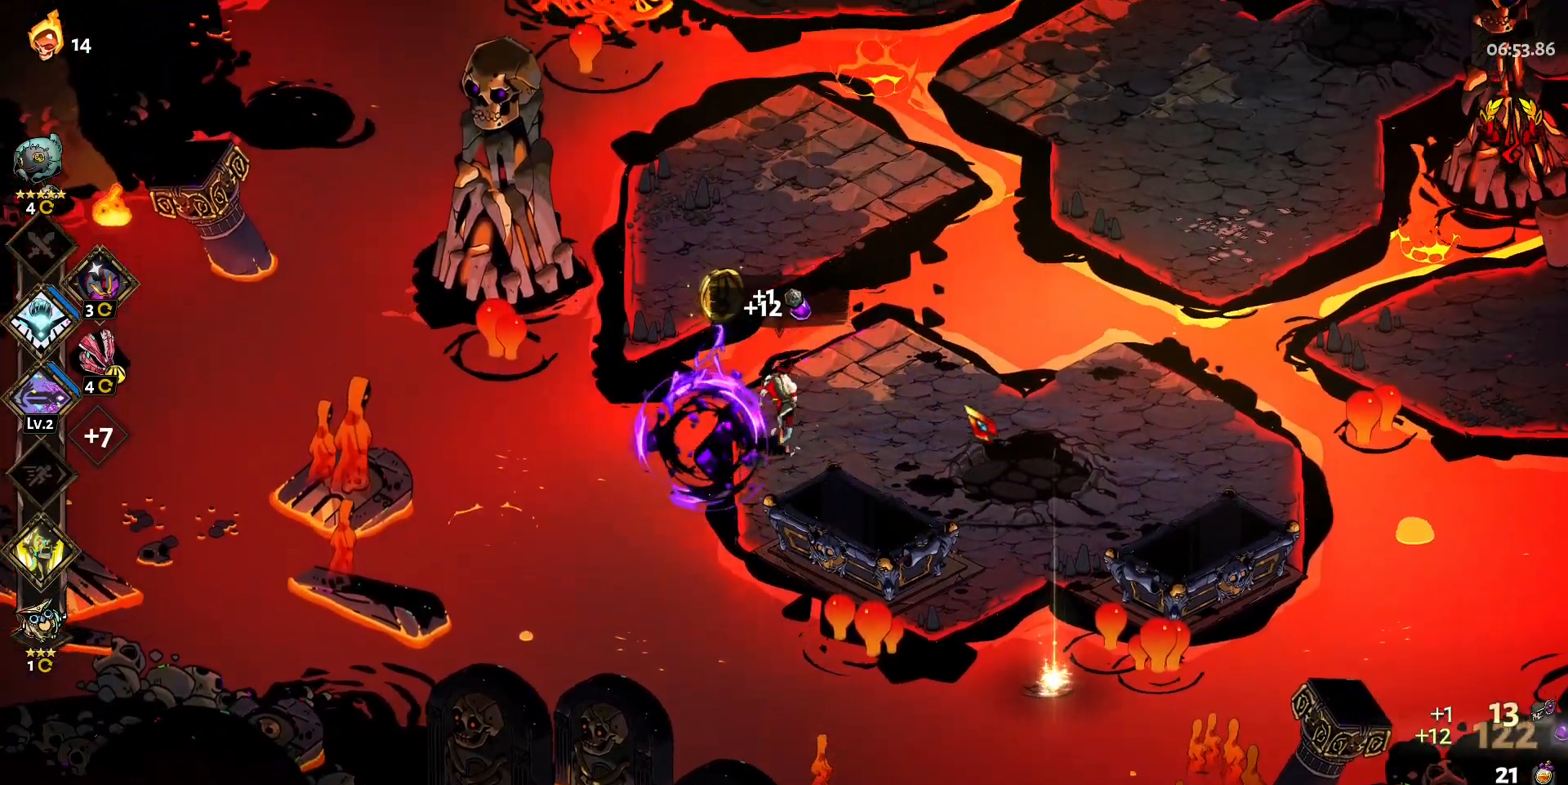
{"keys": [], "mouse": [], "events": [[183, "w", "down"], [233, "w", "up"]]}
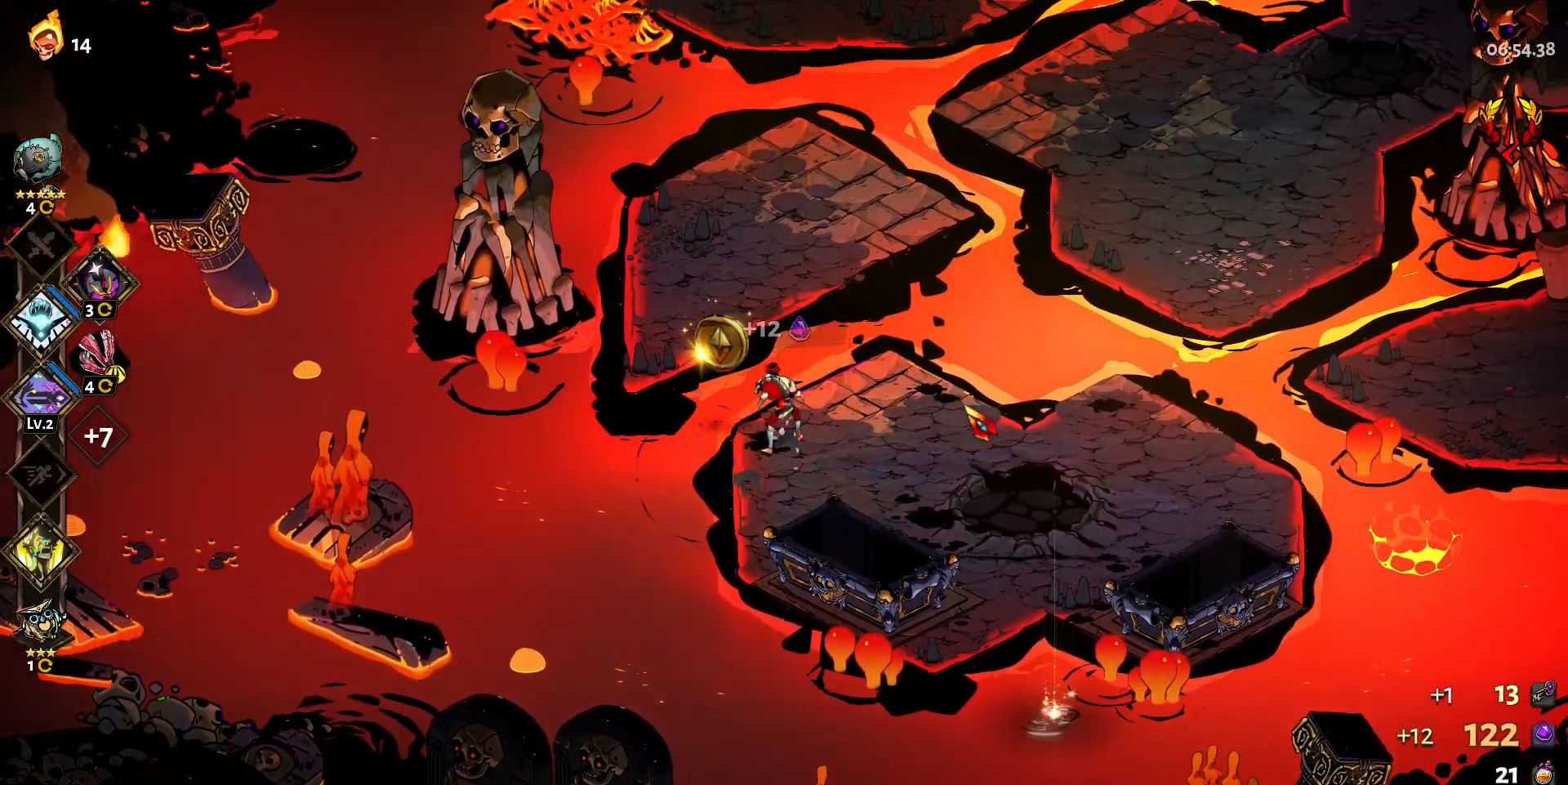
{"keys": [], "mouse": [], "events": [[333, "e", "down"], [433, "e", "up"]]}
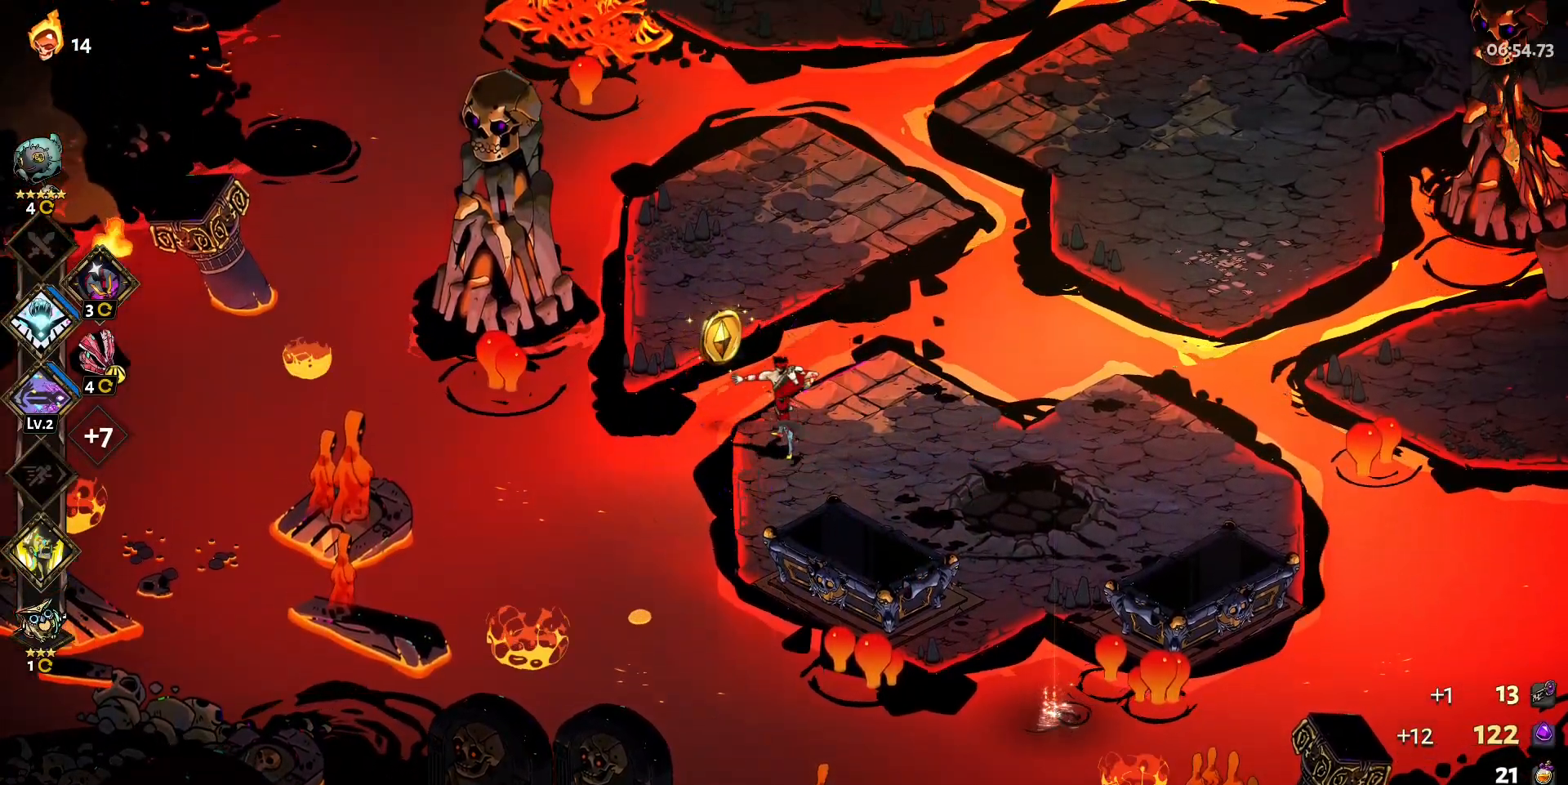
{"keys": [], "mouse": [], "events": []}
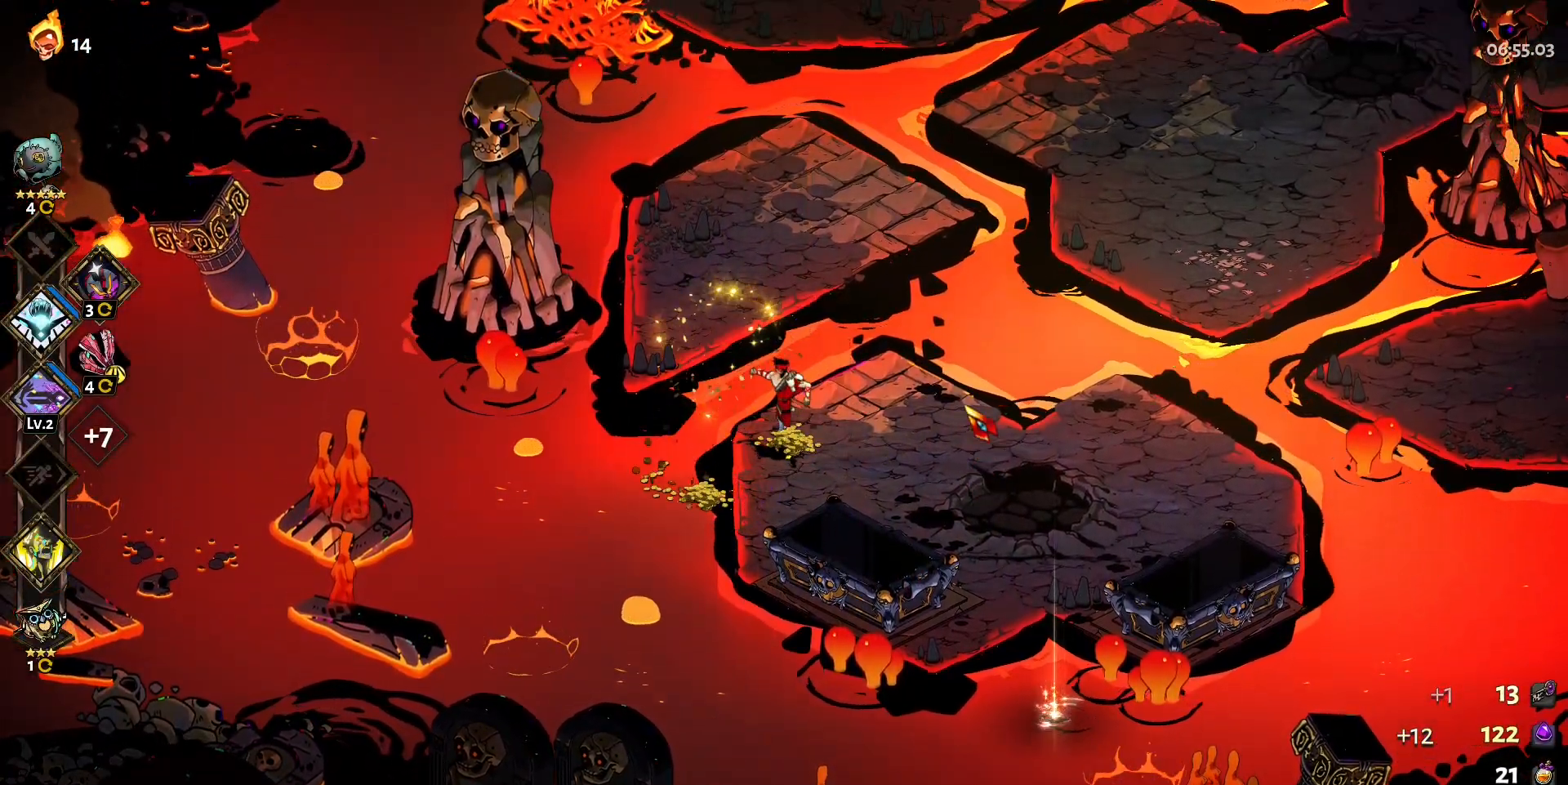
{"keys": ["d"], "mouse": [], "events": [[467, "d", "down"]]}
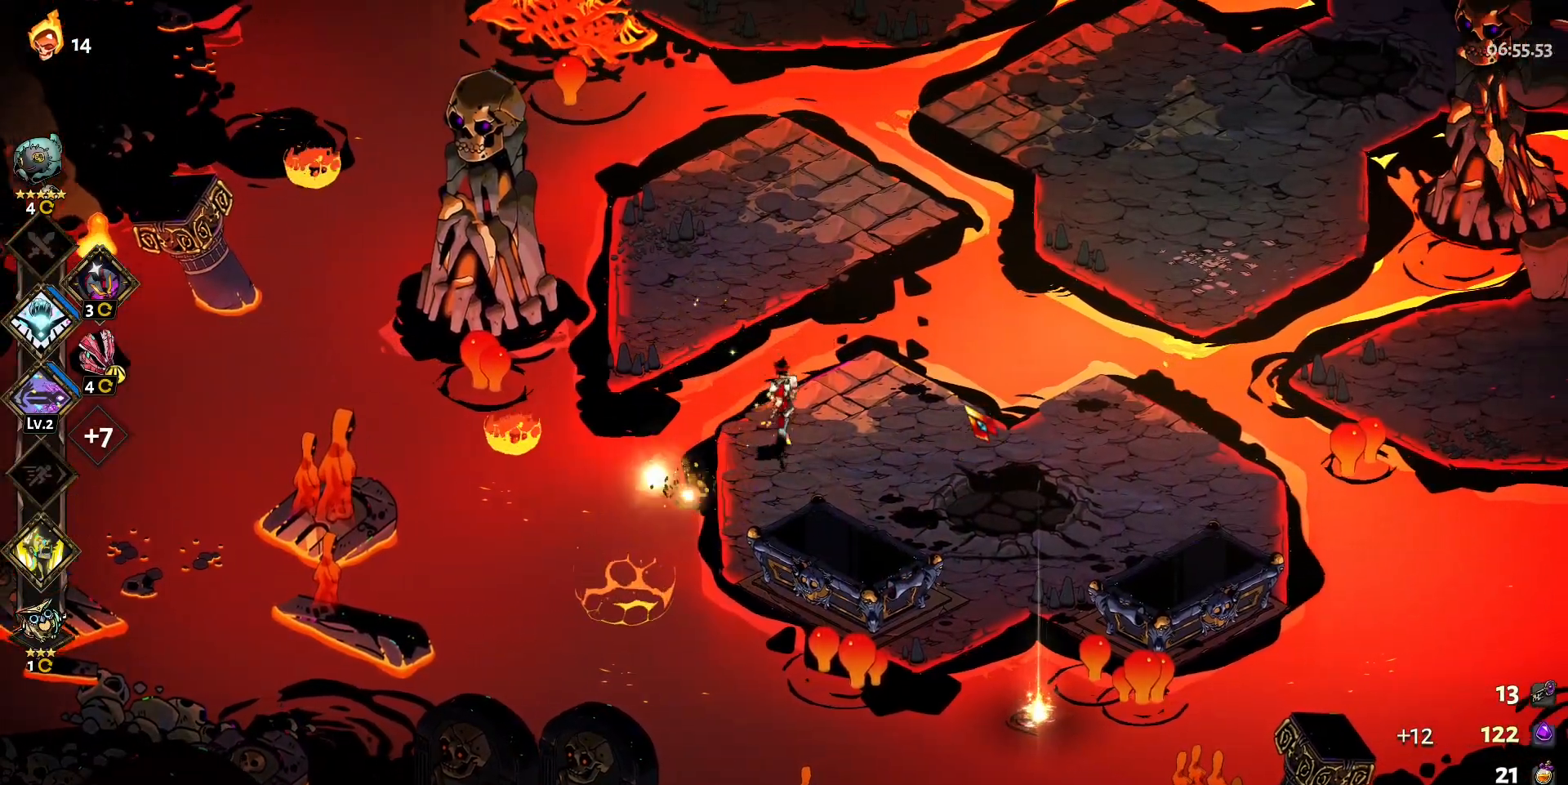
{"keys": ["d"], "mouse": [], "events": []}
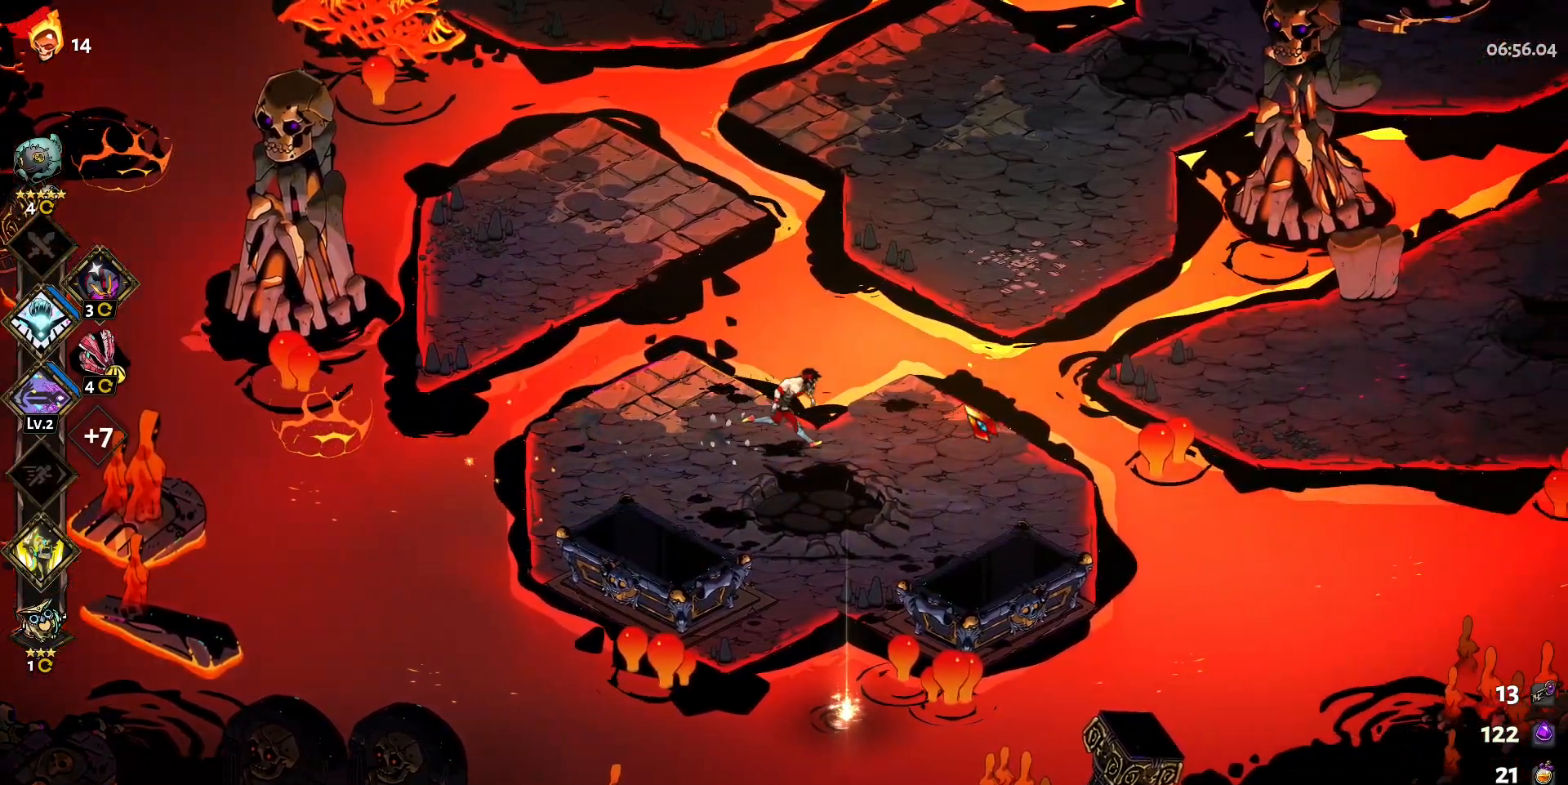
{"keys": ["a", "s"], "mouse": [], "events": [[67, "s", "down"], [300, "d", "up"], [500, "a", "down"]]}
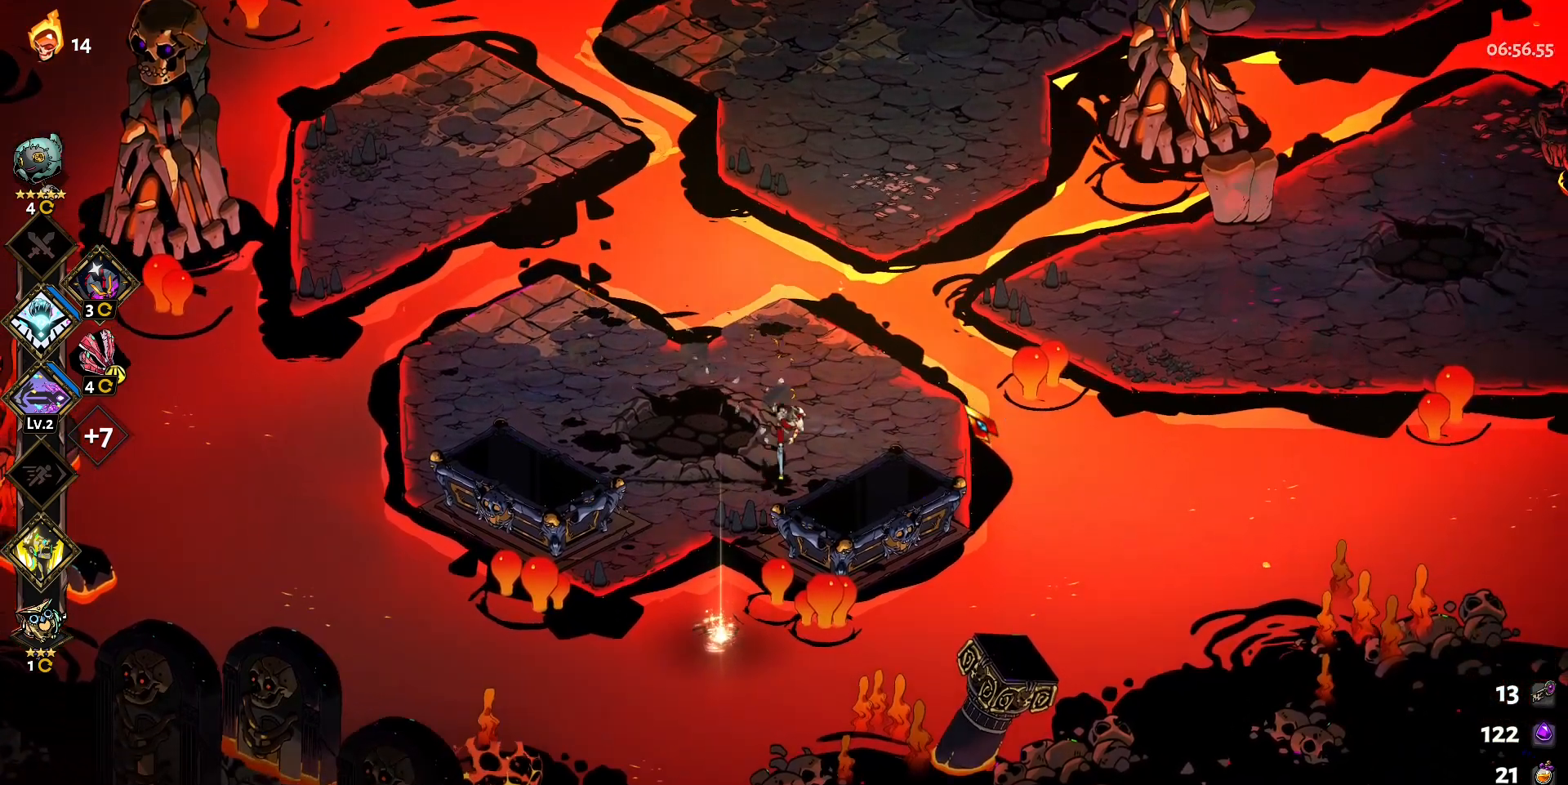
{"keys": ["e"], "mouse": [], "events": [[83, "s", "up"], [183, "a", "up"], [467, "e", "down"]]}
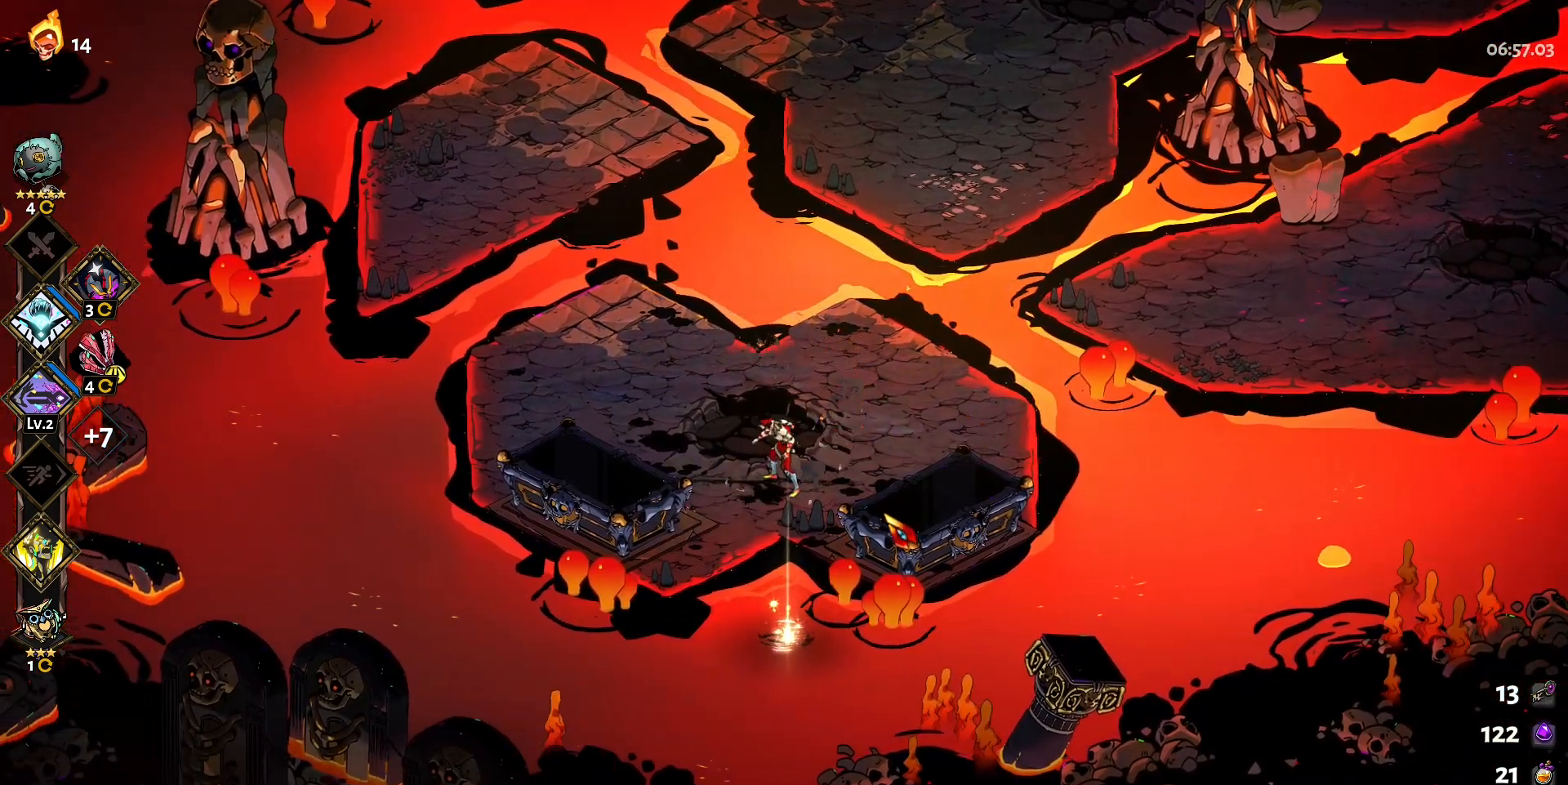
{"keys": [], "mouse": [], "events": [[50, "e", "up"]]}